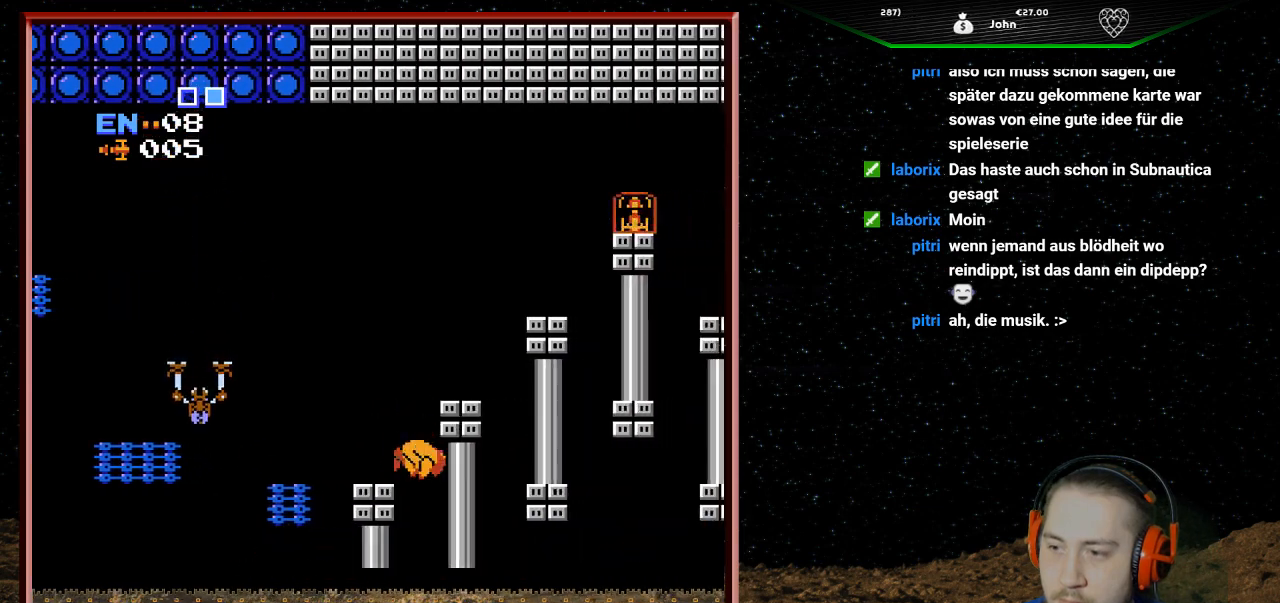
Gameplay with a controller (Nintendo layout); each line is a JSON object with the inputs held at the frame after it. "events" lists button and stick changes between this image and that frame as [ms after this image, input, new state], when the widget could be followed in between. Not read: L3 R3.
{"buttons": ["A"], "events": [[233, "DPAD_LEFT", "up"], [500, "A", "down"]]}
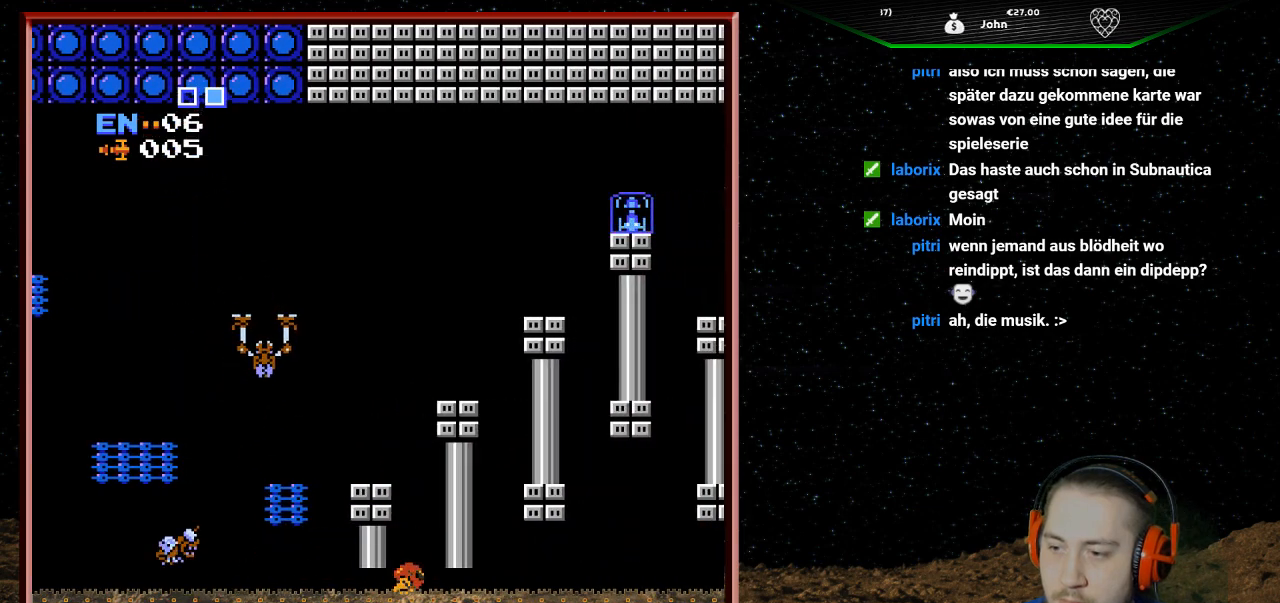
{"buttons": ["A", "DPAD_LEFT"], "events": [[400, "DPAD_LEFT", "down"]]}
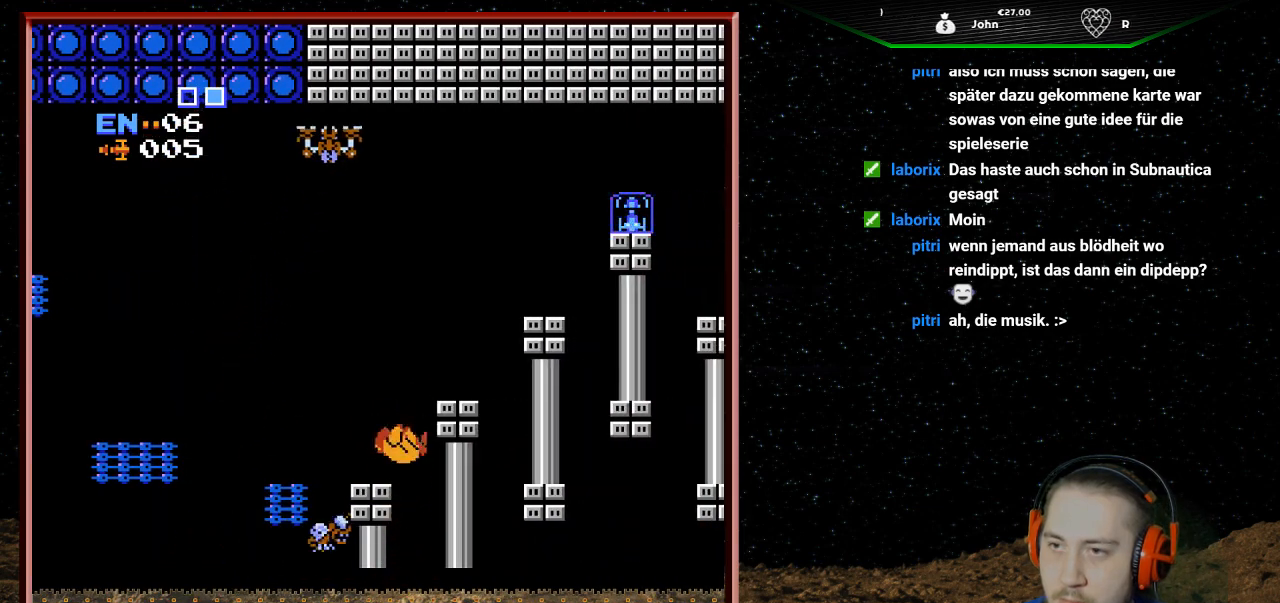
{"buttons": ["DPAD_RIGHT"], "events": [[167, "A", "up"], [200, "DPAD_LEFT", "up"], [467, "DPAD_RIGHT", "down"]]}
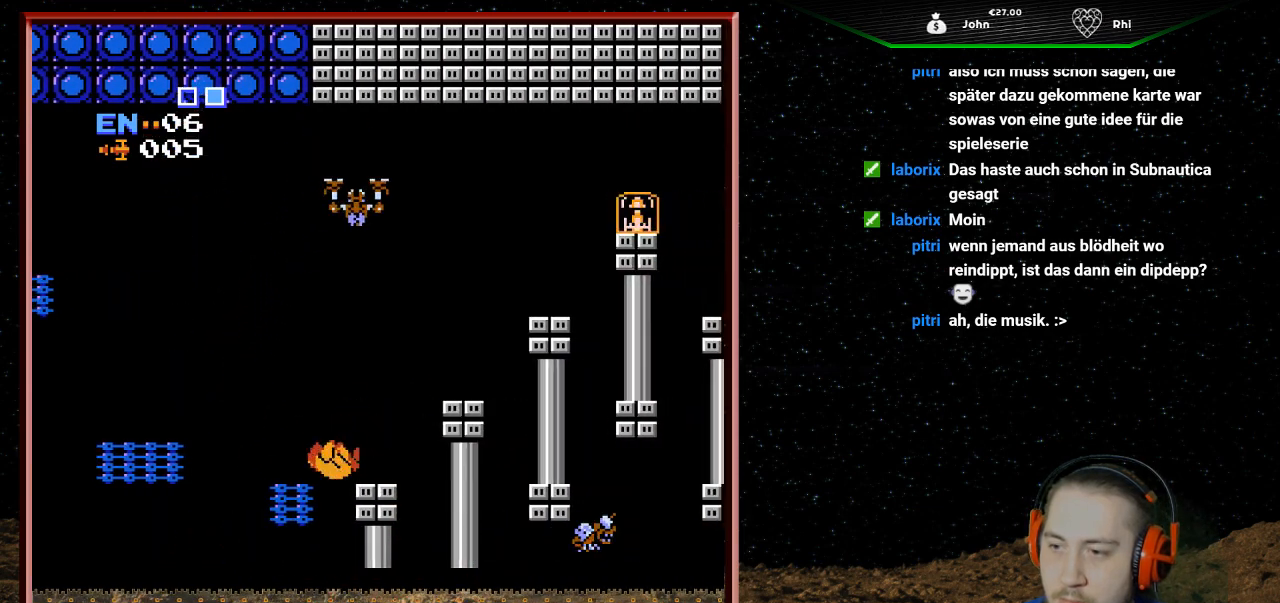
{"buttons": ["A"], "events": [[167, "A", "down"], [500, "DPAD_RIGHT", "up"]]}
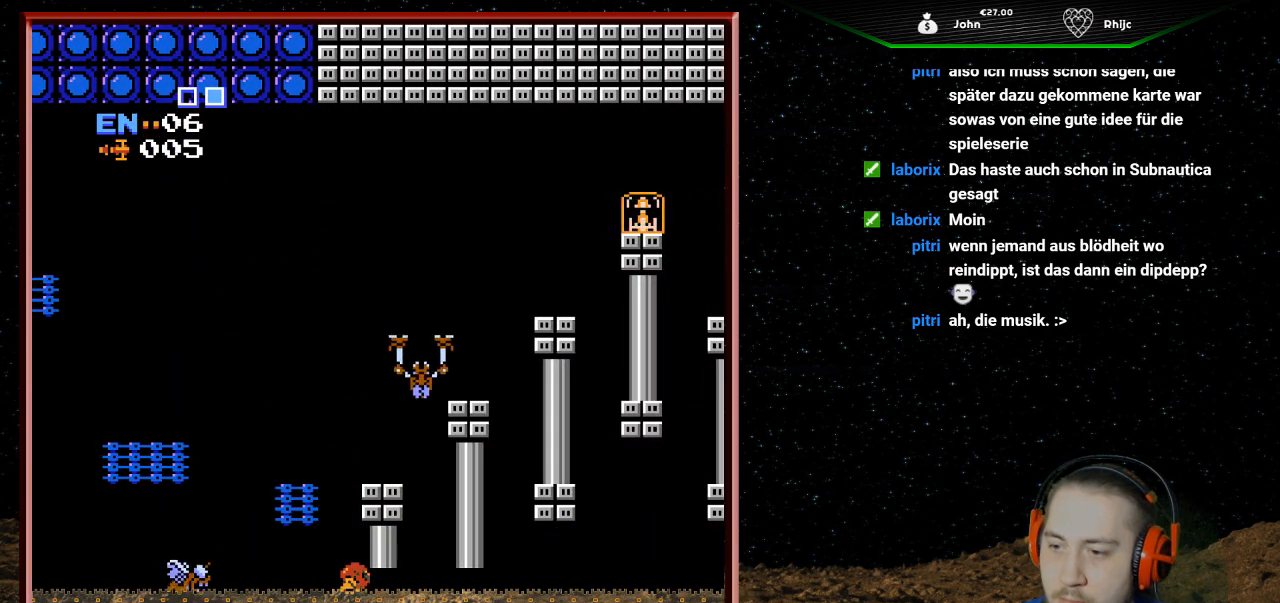
{"buttons": ["A"], "events": [[33, "A", "up"], [200, "DPAD_LEFT", "down"], [333, "A", "down"], [367, "DPAD_LEFT", "up"]]}
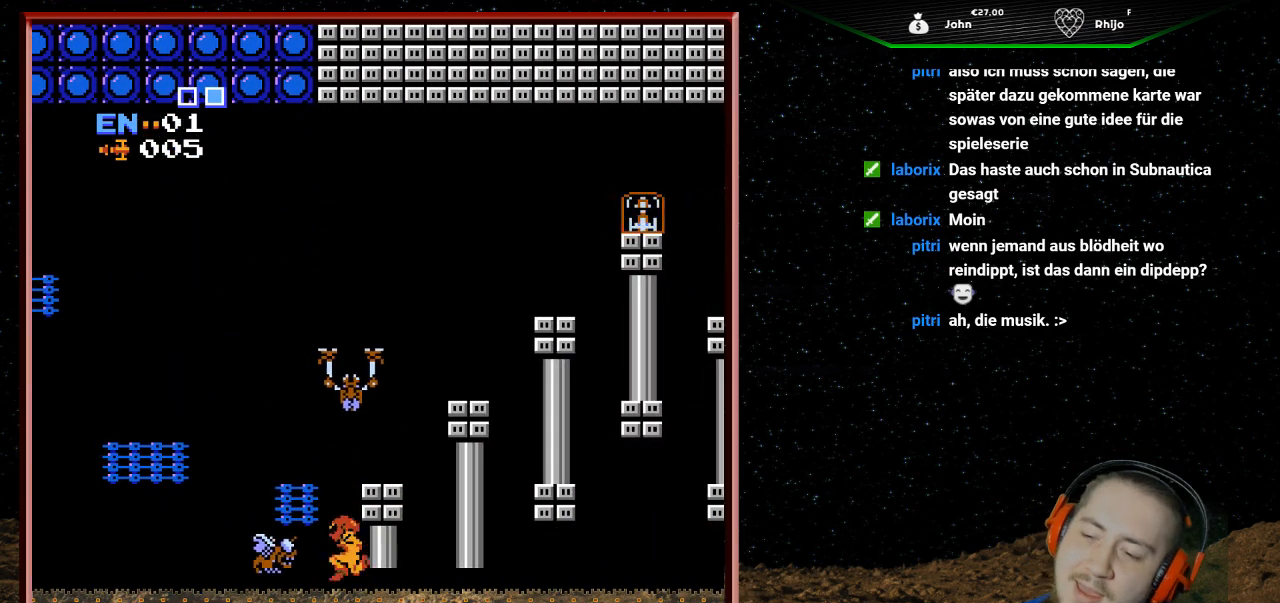
{"buttons": ["A", "DPAD_RIGHT"], "events": [[400, "DPAD_RIGHT", "down"]]}
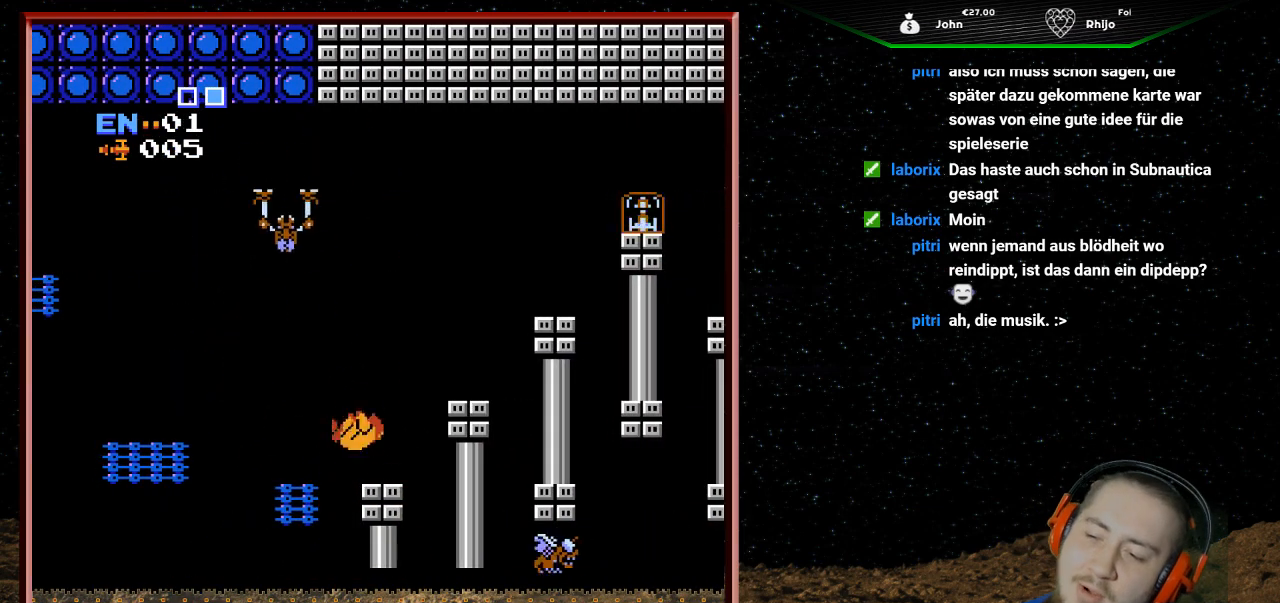
{"buttons": [], "events": [[133, "A", "up"], [133, "DPAD_RIGHT", "up"]]}
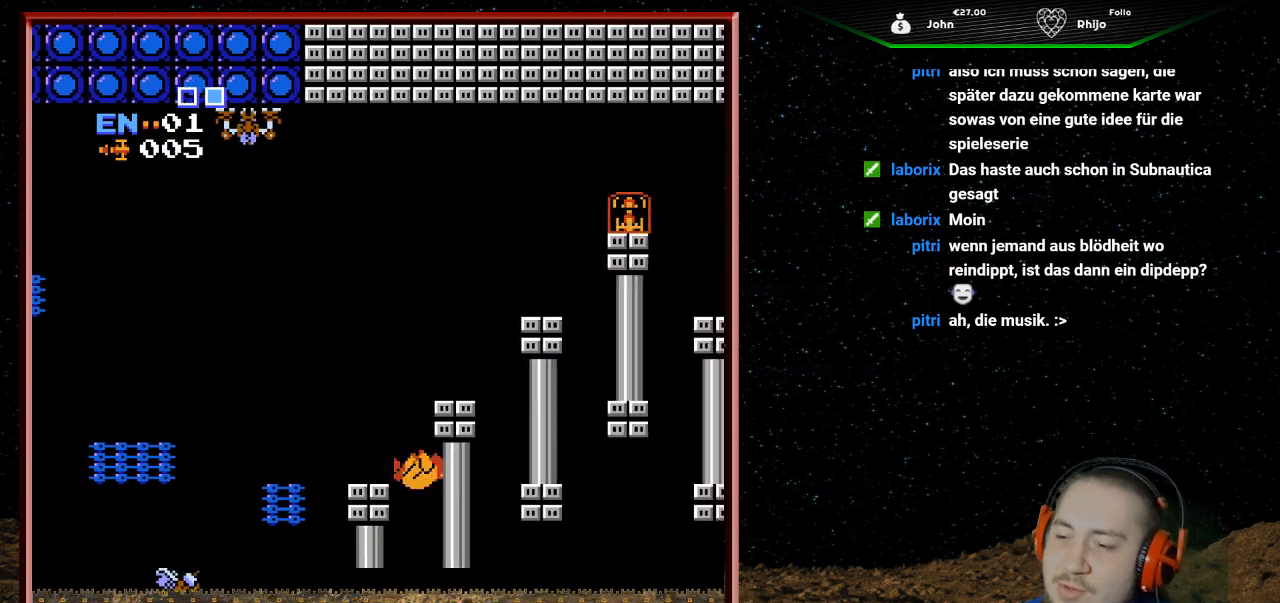
{"buttons": [], "events": [[100, "DPAD_LEFT", "down"], [233, "DPAD_LEFT", "up"]]}
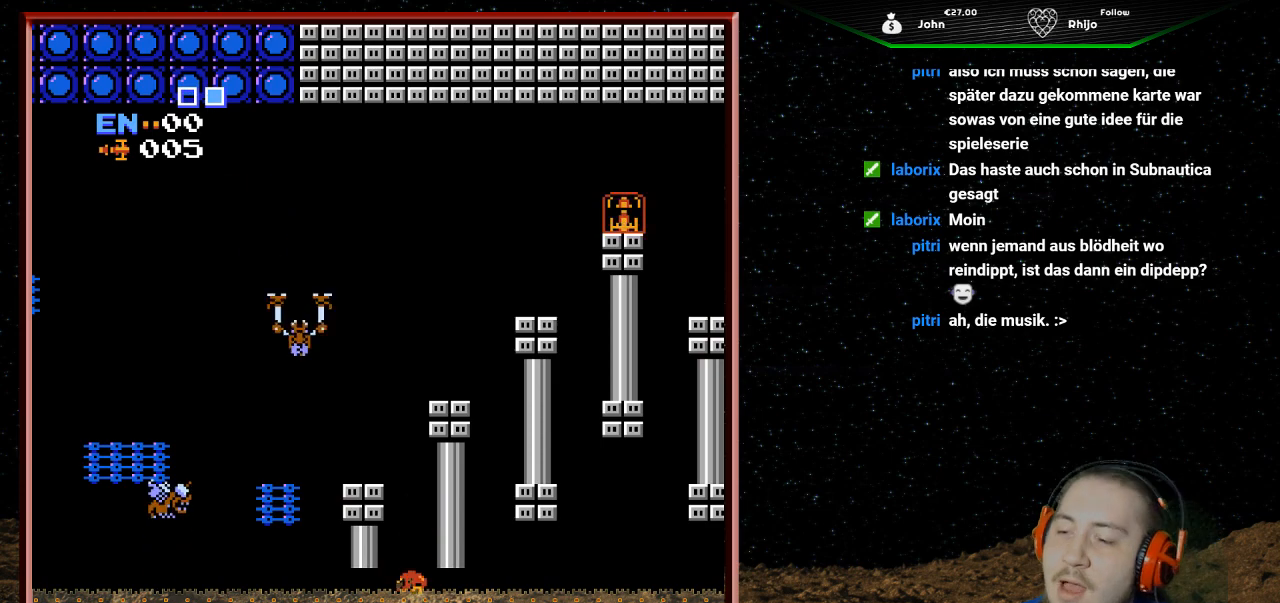
{"buttons": ["A", "DPAD_LEFT"], "events": [[33, "A", "down"], [367, "DPAD_LEFT", "down"]]}
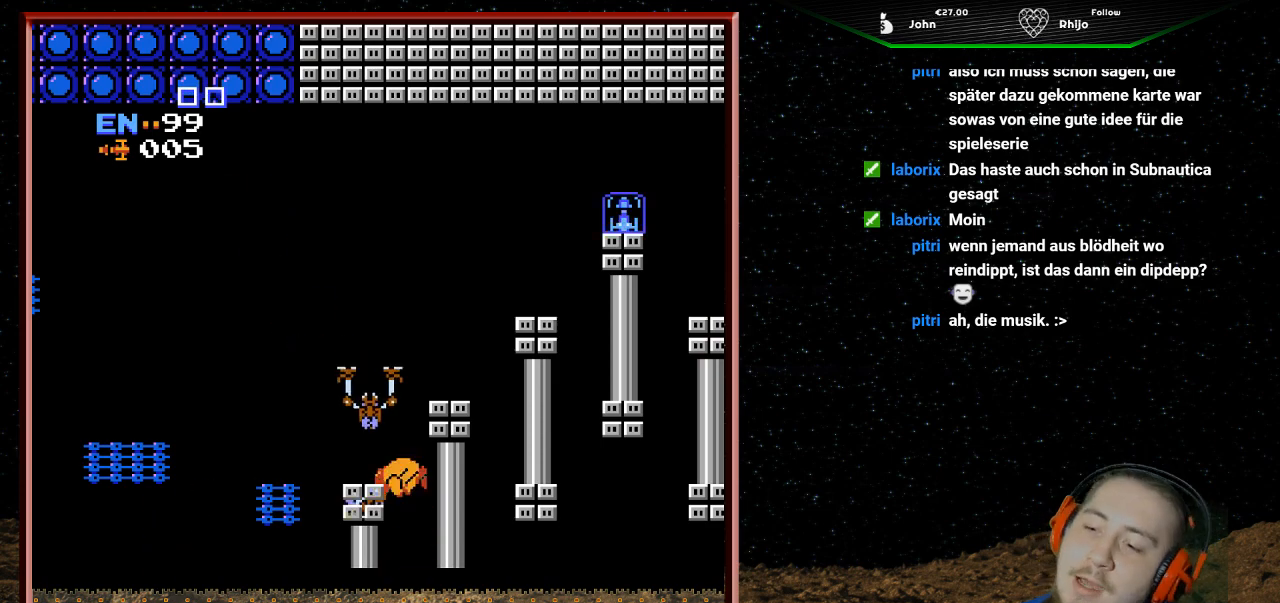
{"buttons": ["DPAD_LEFT"], "events": [[200, "DPAD_LEFT", "up"], [267, "A", "up"], [433, "DPAD_LEFT", "down"]]}
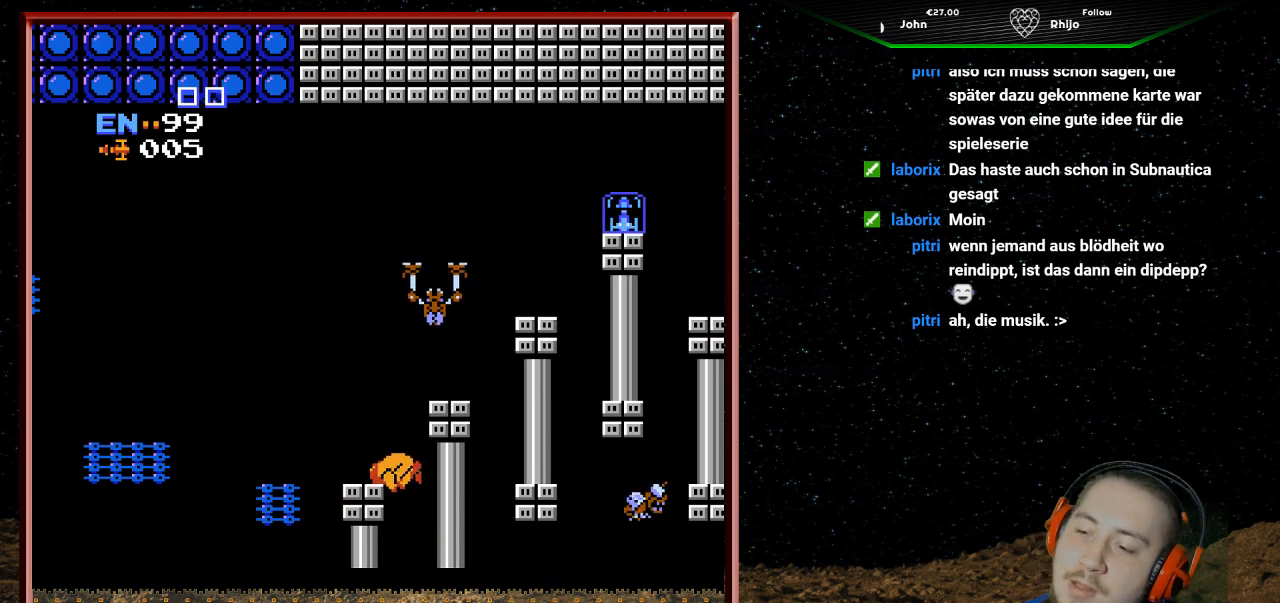
{"buttons": ["DPAD_RIGHT"], "events": [[100, "A", "down"], [300, "DPAD_LEFT", "up"], [400, "A", "up"], [500, "DPAD_RIGHT", "down"]]}
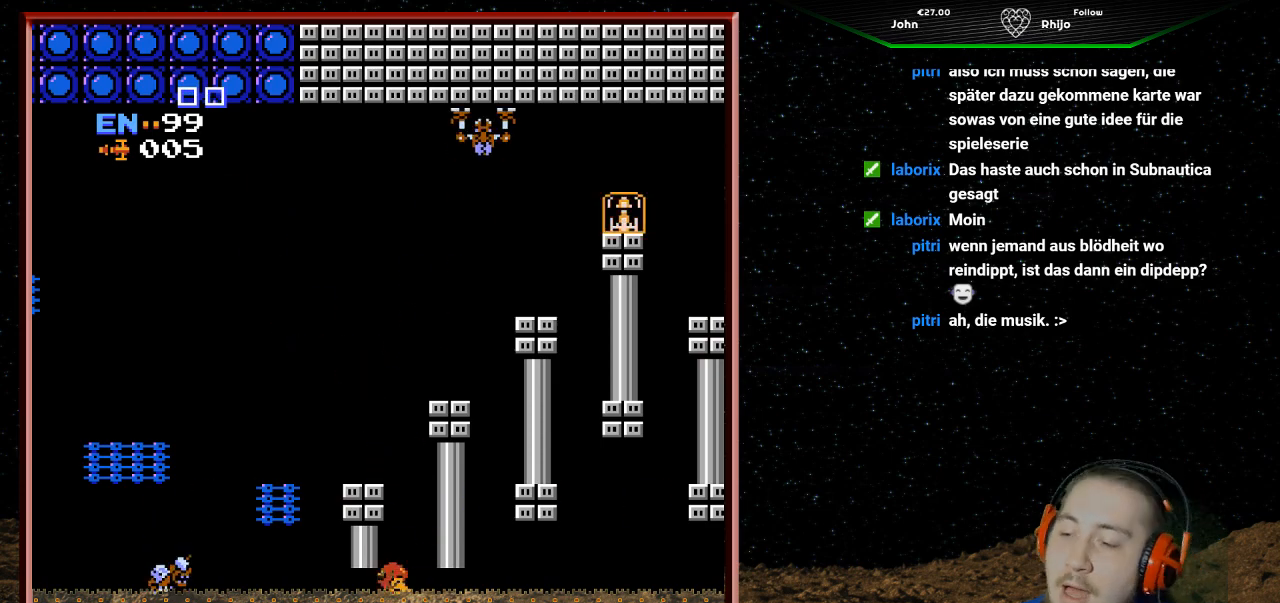
{"buttons": ["A"], "events": [[100, "DPAD_RIGHT", "up"], [133, "A", "down"]]}
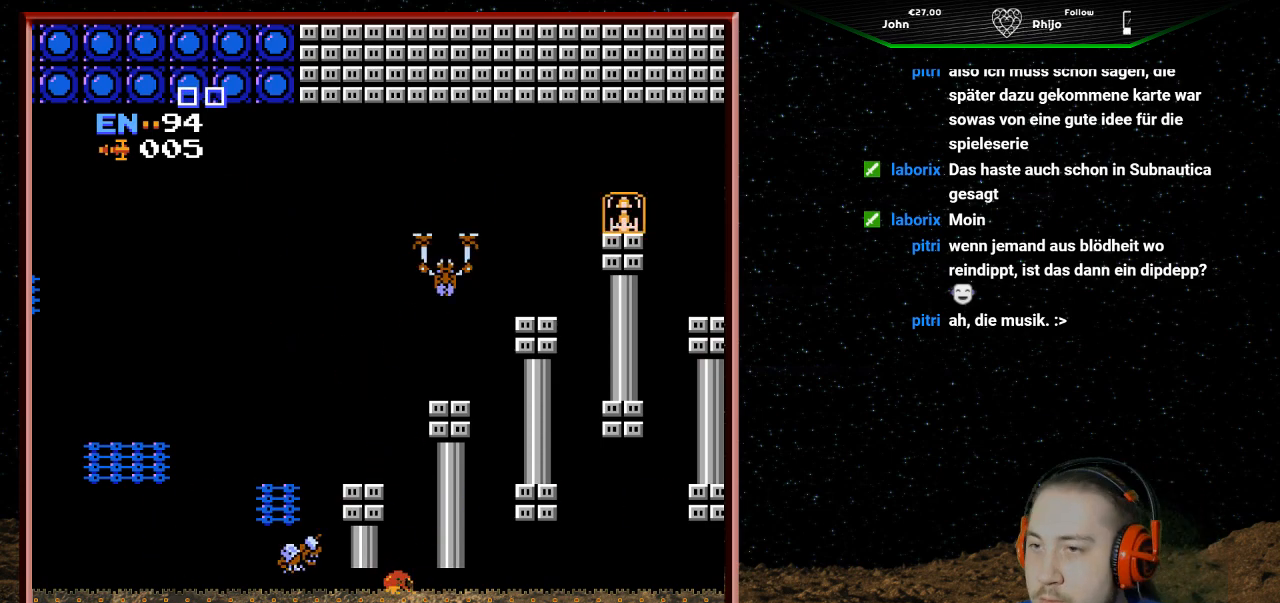
{"buttons": ["A"], "events": [[67, "A", "up"], [100, "DPAD_RIGHT", "down"], [167, "A", "down"], [267, "DPAD_RIGHT", "up"]]}
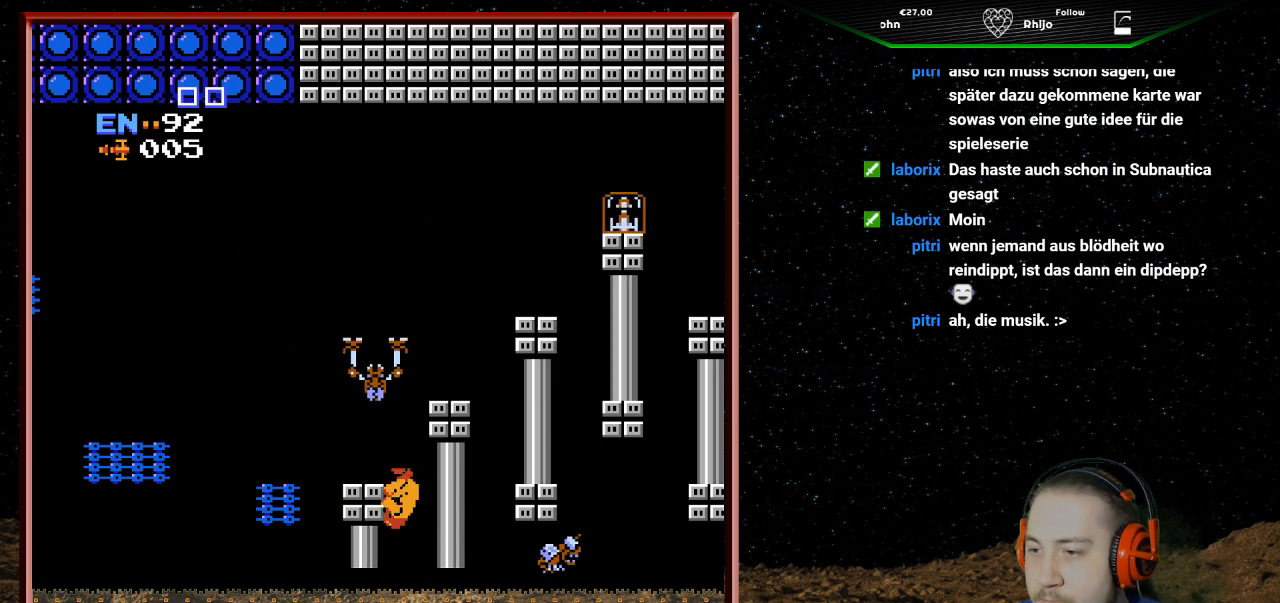
{"buttons": [], "events": [[133, "DPAD_LEFT", "down"], [400, "A", "up"], [467, "DPAD_LEFT", "up"]]}
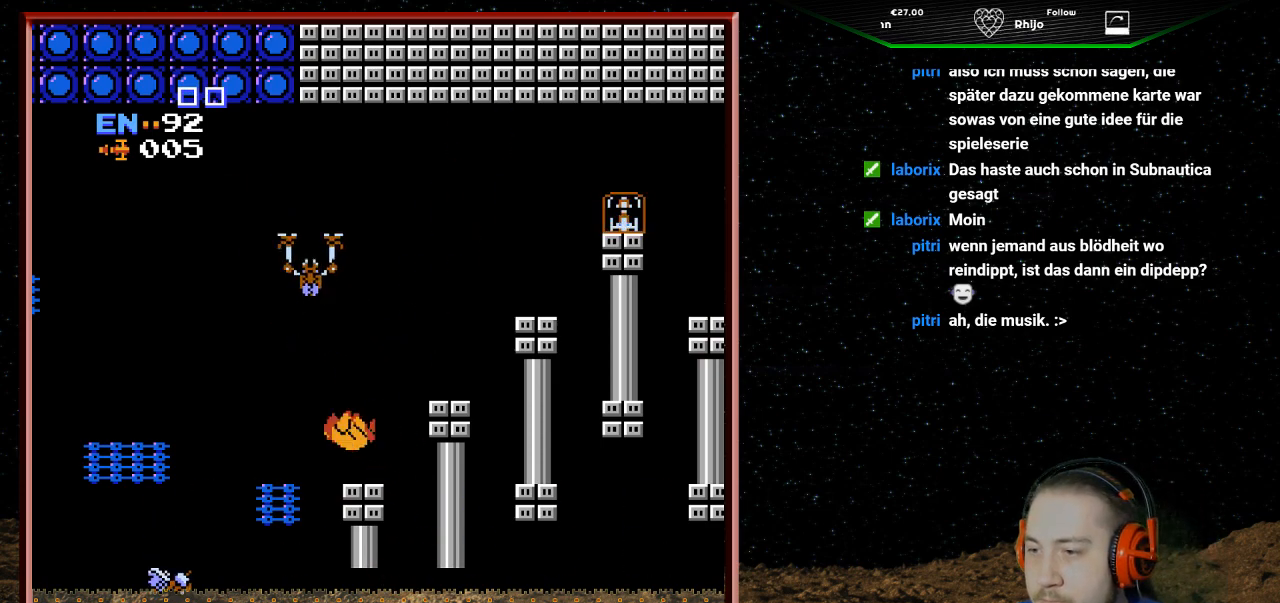
{"buttons": [], "events": [[100, "DPAD_RIGHT", "down"], [500, "DPAD_RIGHT", "up"]]}
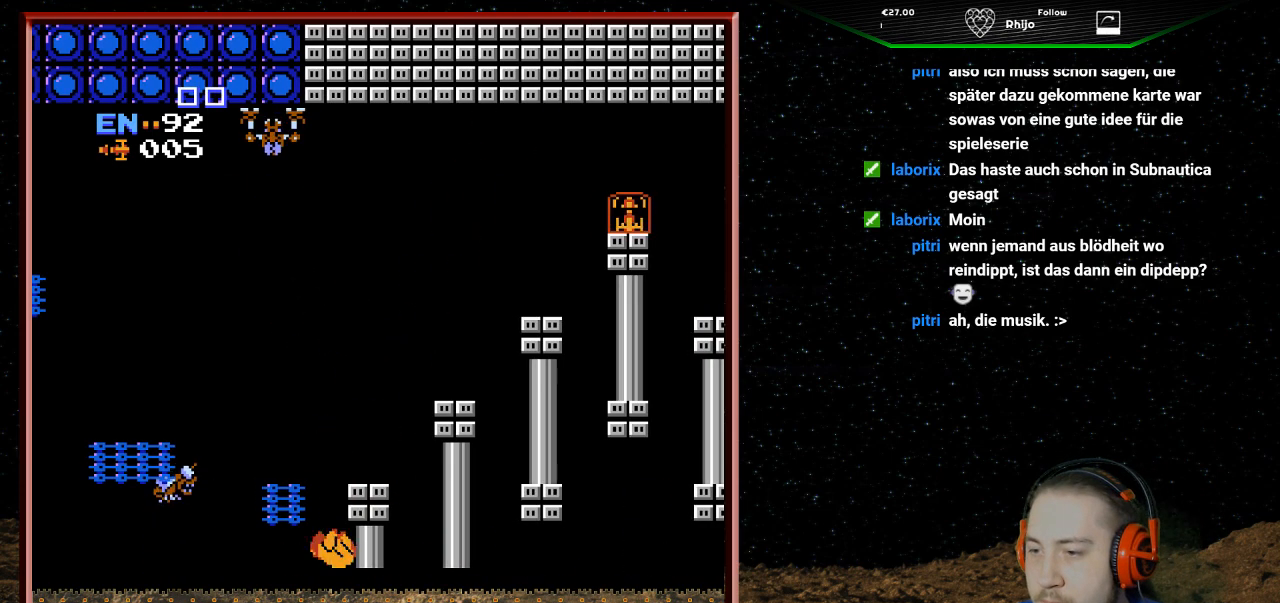
{"buttons": ["A"], "events": [[167, "DPAD_LEFT", "down"], [300, "DPAD_LEFT", "up"], [367, "A", "down"]]}
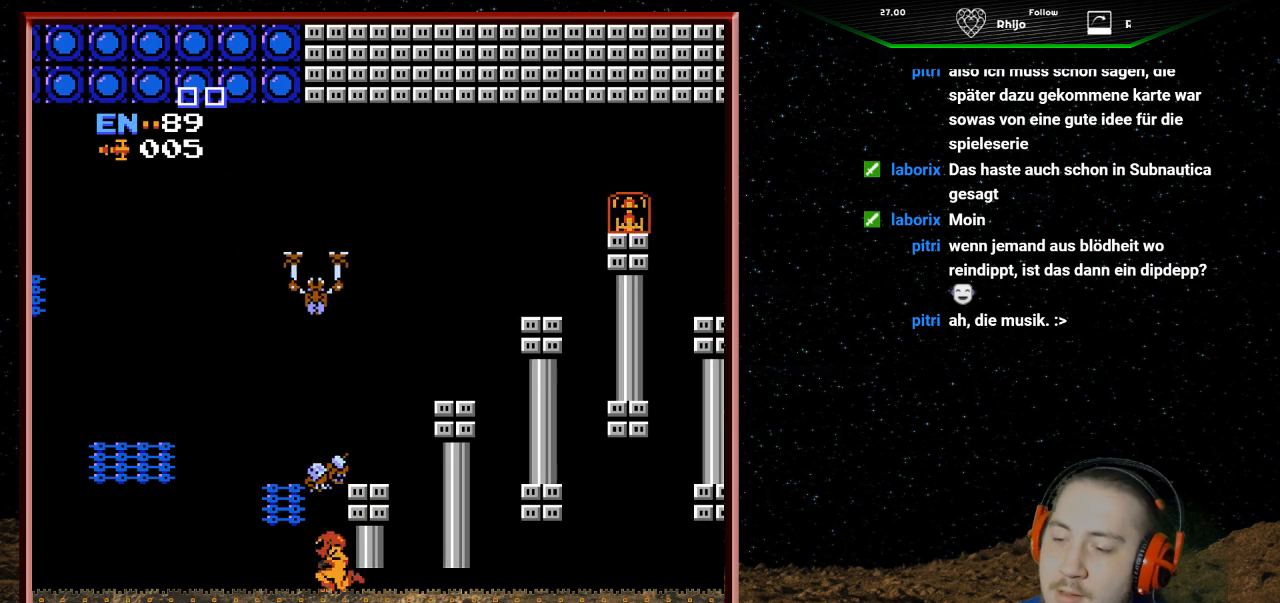
{"buttons": ["A", "DPAD_RIGHT"], "events": [[400, "DPAD_RIGHT", "down"]]}
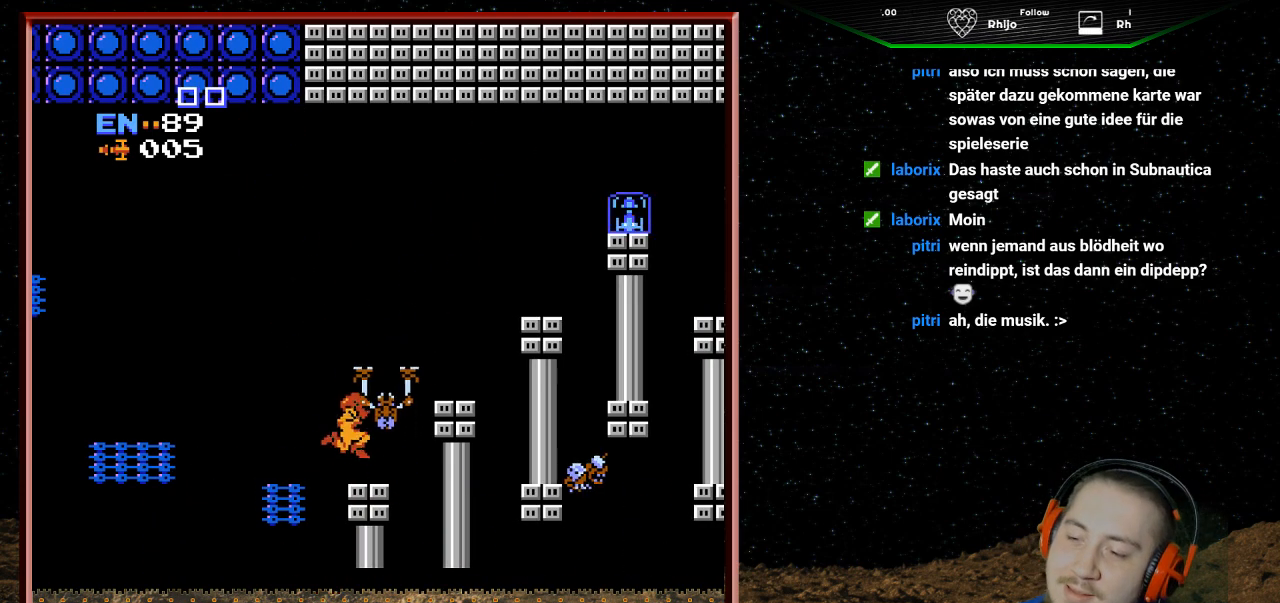
{"buttons": [], "events": [[100, "A", "up"], [167, "DPAD_RIGHT", "up"], [300, "DPAD_LEFT", "down"], [367, "DPAD_LEFT", "up"]]}
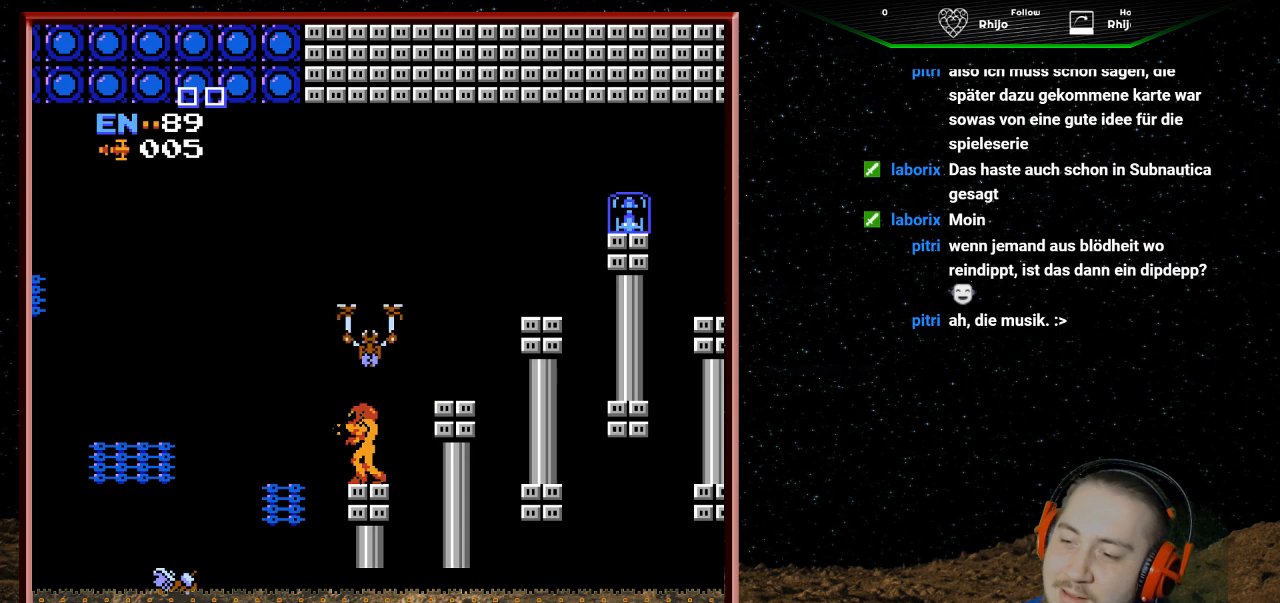
{"buttons": ["DPAD_RIGHT"], "events": [[167, "DPAD_RIGHT", "down"], [267, "A", "down"], [500, "A", "up"]]}
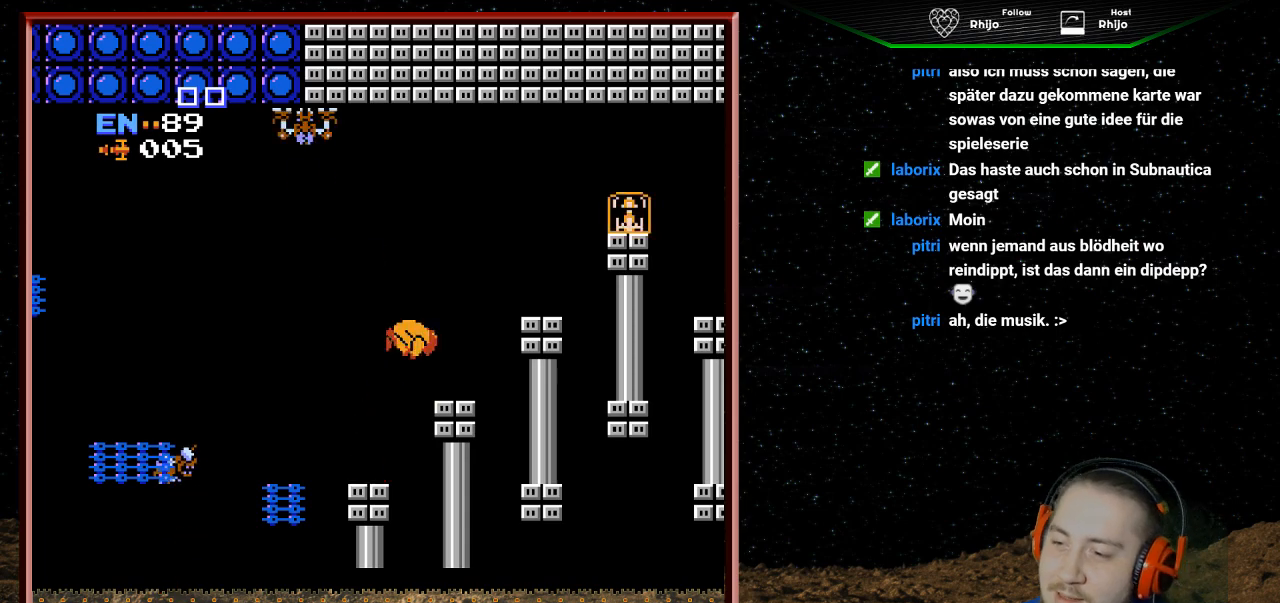
{"buttons": ["A", "DPAD_RIGHT"], "events": [[100, "DPAD_RIGHT", "up"], [467, "A", "down"], [500, "DPAD_RIGHT", "down"]]}
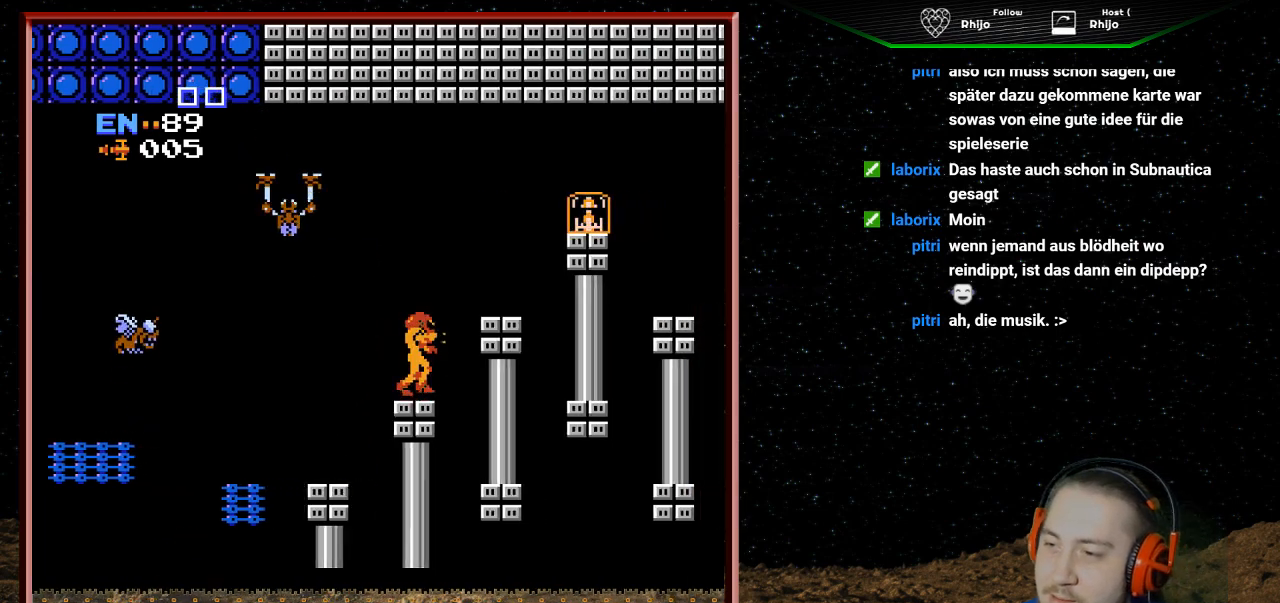
{"buttons": [], "events": [[300, "DPAD_RIGHT", "up"], [333, "A", "up"]]}
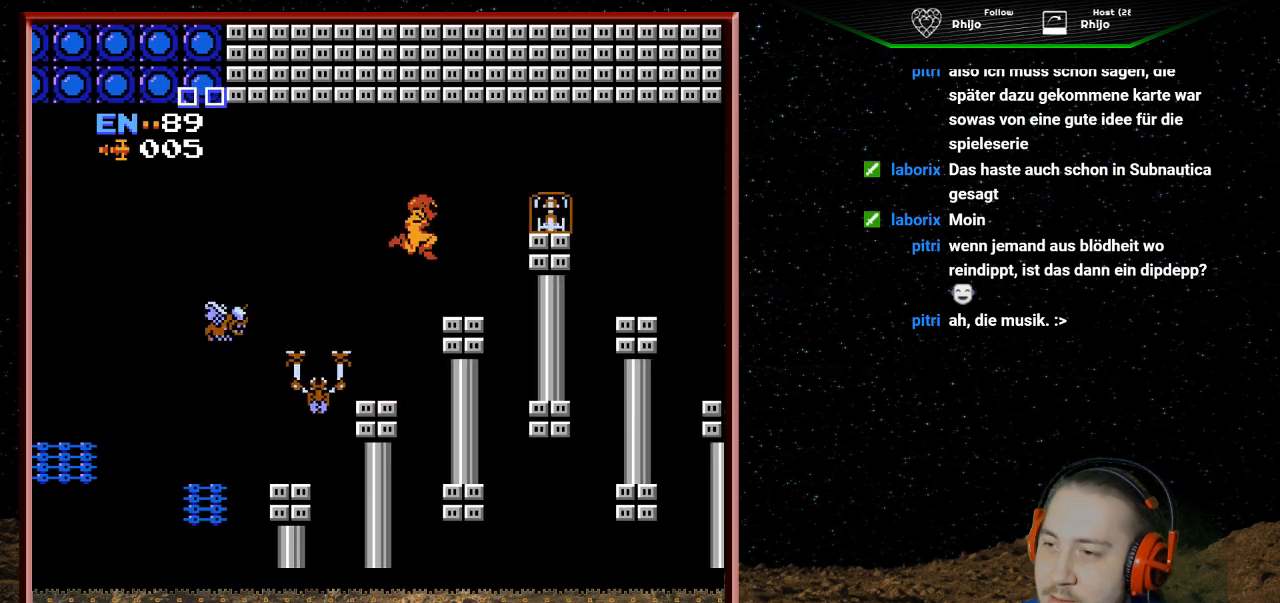
{"buttons": [], "events": [[67, "DPAD_RIGHT", "down"], [400, "DPAD_RIGHT", "up"]]}
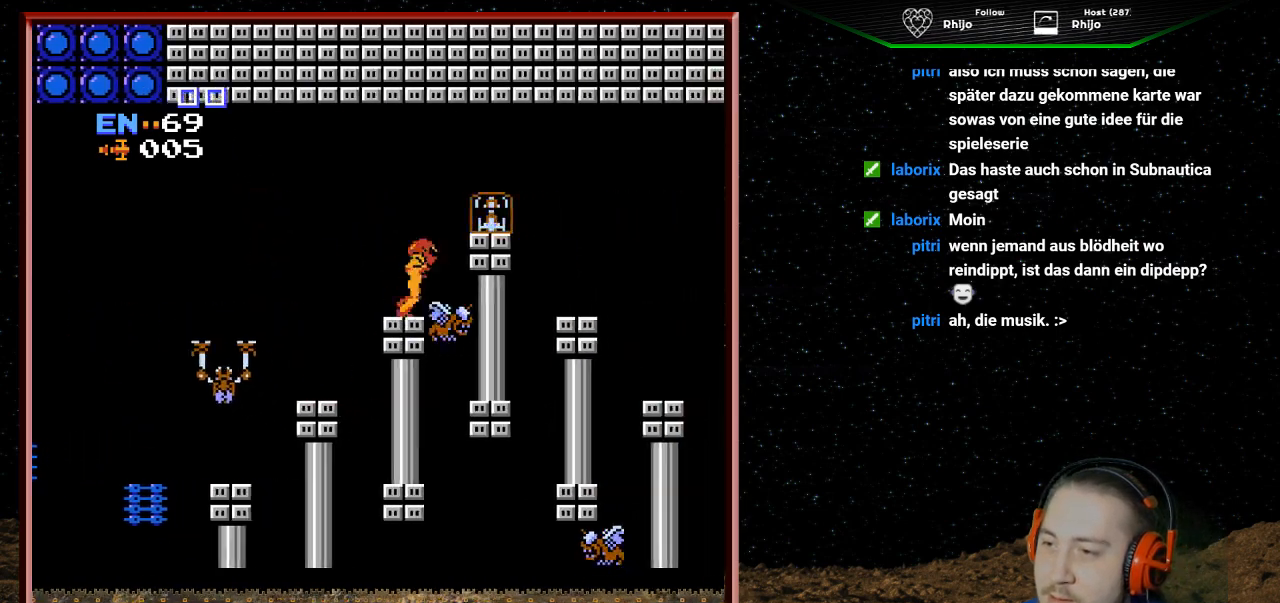
{"buttons": ["A", "DPAD_RIGHT"], "events": [[67, "A", "down"], [467, "DPAD_RIGHT", "down"]]}
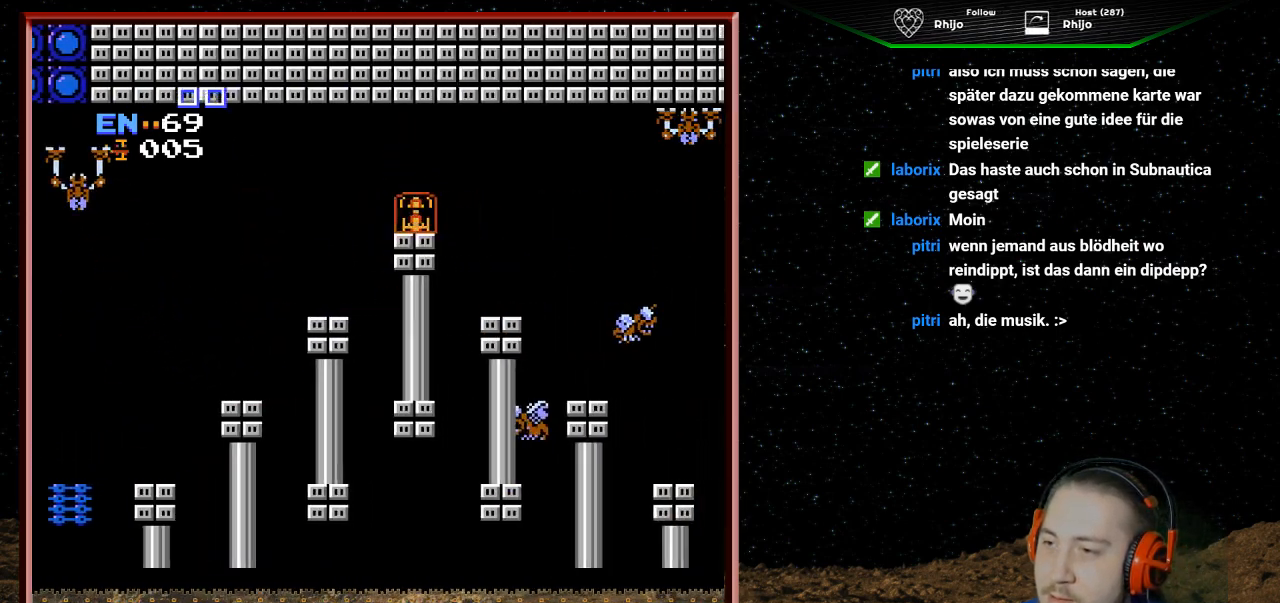
{"buttons": [], "events": [[67, "DPAD_RIGHT", "up"], [100, "A", "up"], [133, "DPAD_LEFT", "down"], [300, "DPAD_LEFT", "up"], [467, "DPAD_RIGHT", "down"], [500, "DPAD_RIGHT", "up"]]}
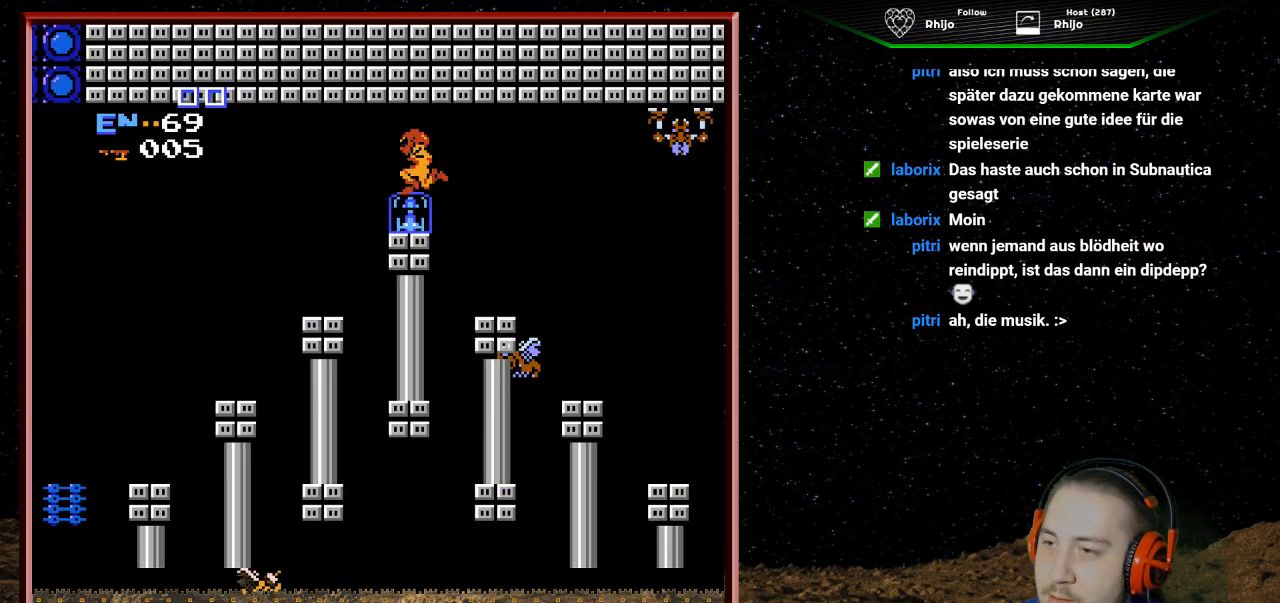
{"buttons": [], "events": []}
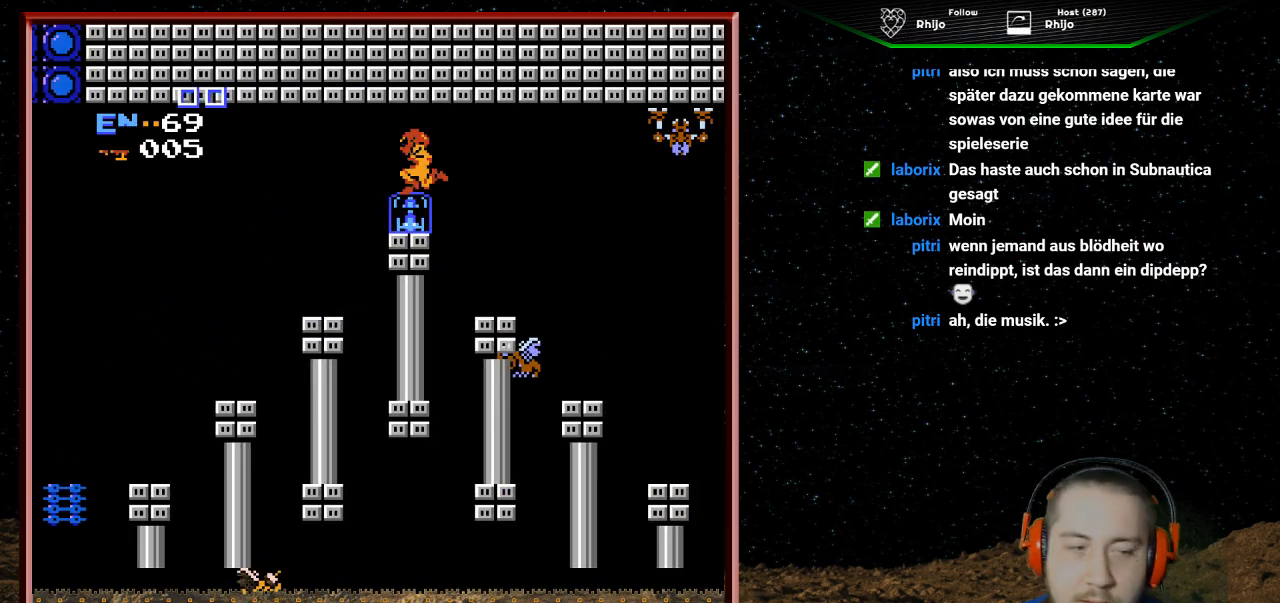
{"buttons": [], "events": []}
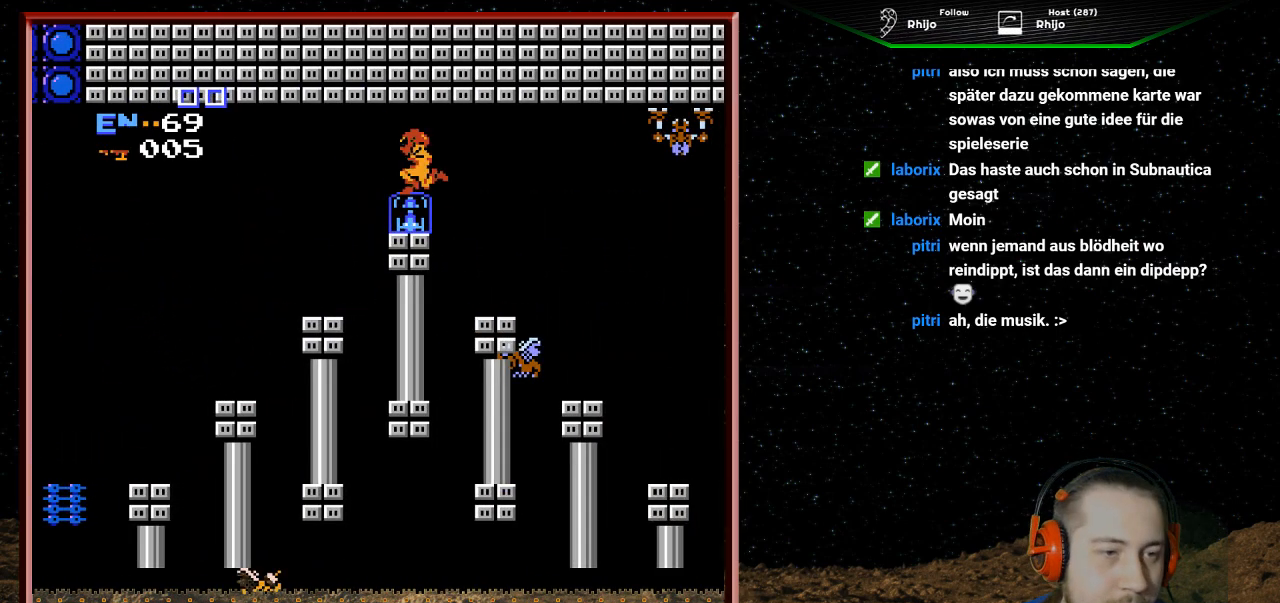
{"buttons": [], "events": []}
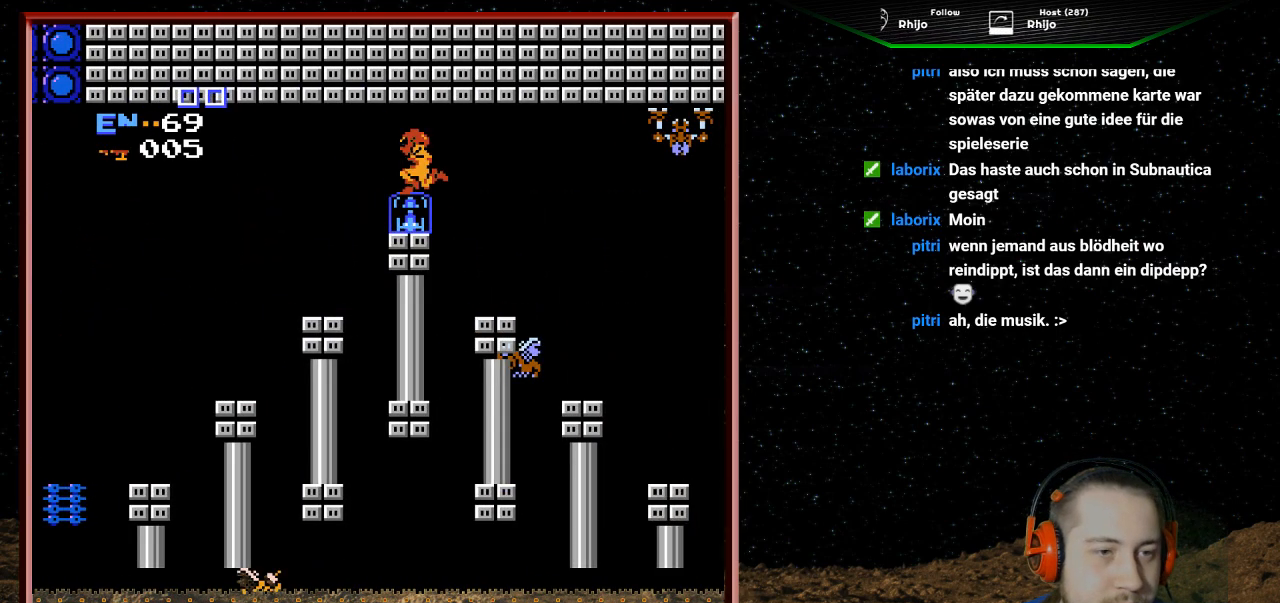
{"buttons": [], "events": []}
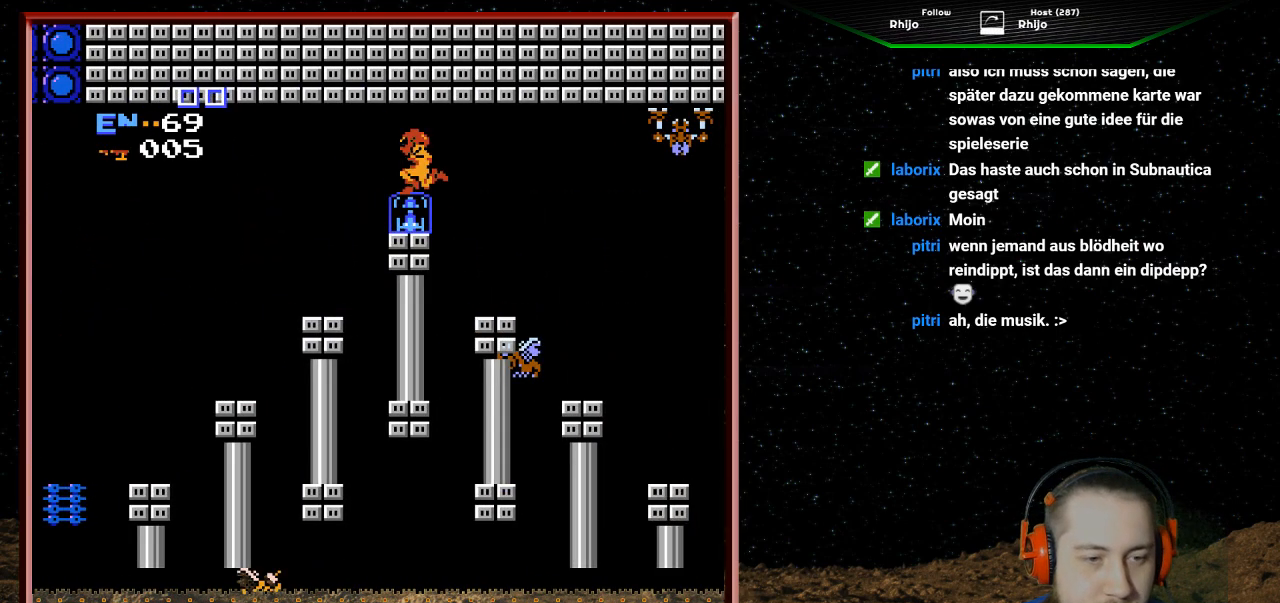
{"buttons": [], "events": []}
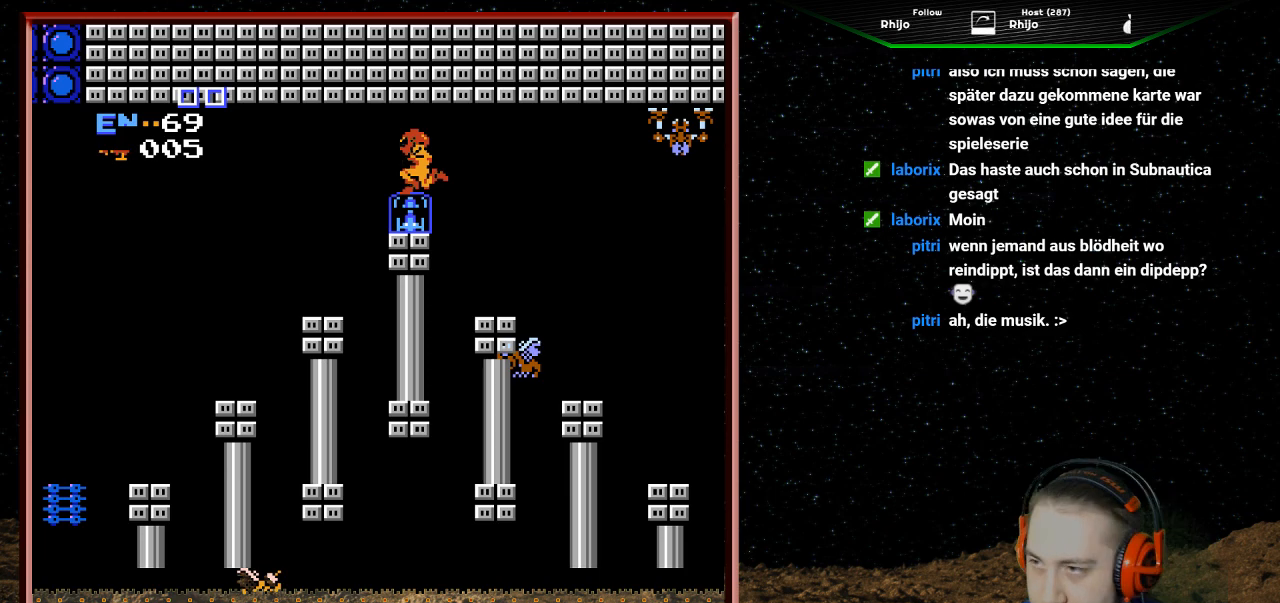
{"buttons": [], "events": []}